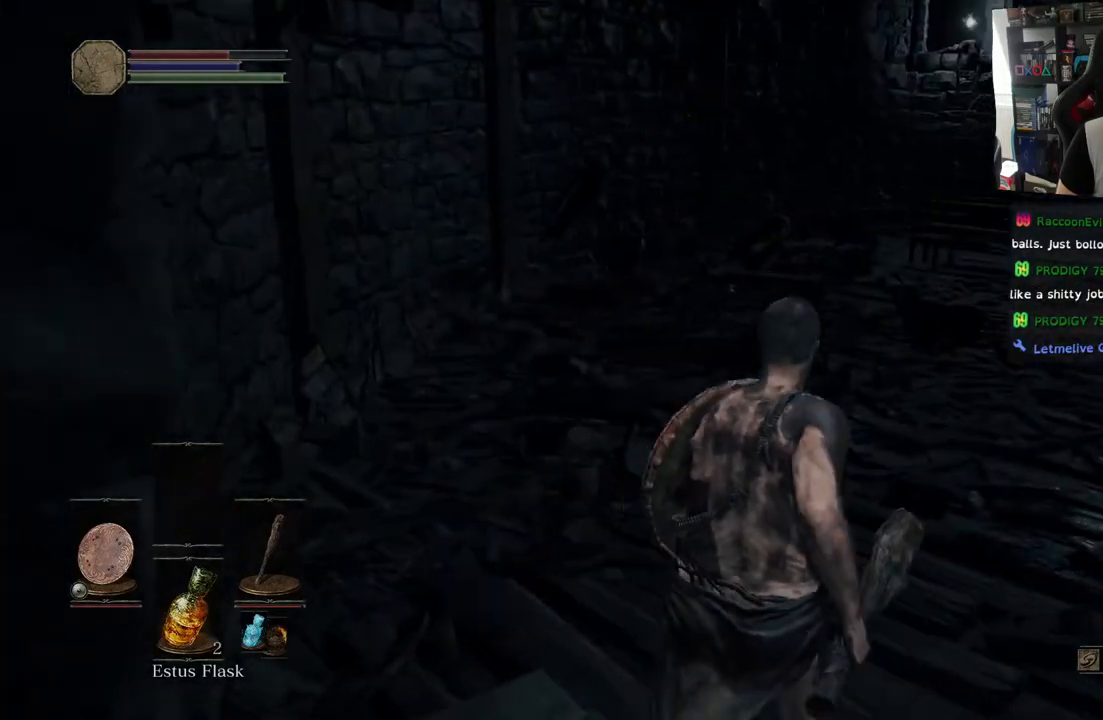
Gameplay with a controller (PlayStation layout); each line is a JSON object with the inputs held at the frame after it (dt_ms = milliseconds from this image to that frame). "events" lists button and stick changes between this image and that frame as [ms after this image, input, new state], when the widget could be followed in between.
{"dt_ms": 500, "buttons": [], "left_stick": "up", "right_stick": "right", "events": [[317, "left_stick", "up"]]}
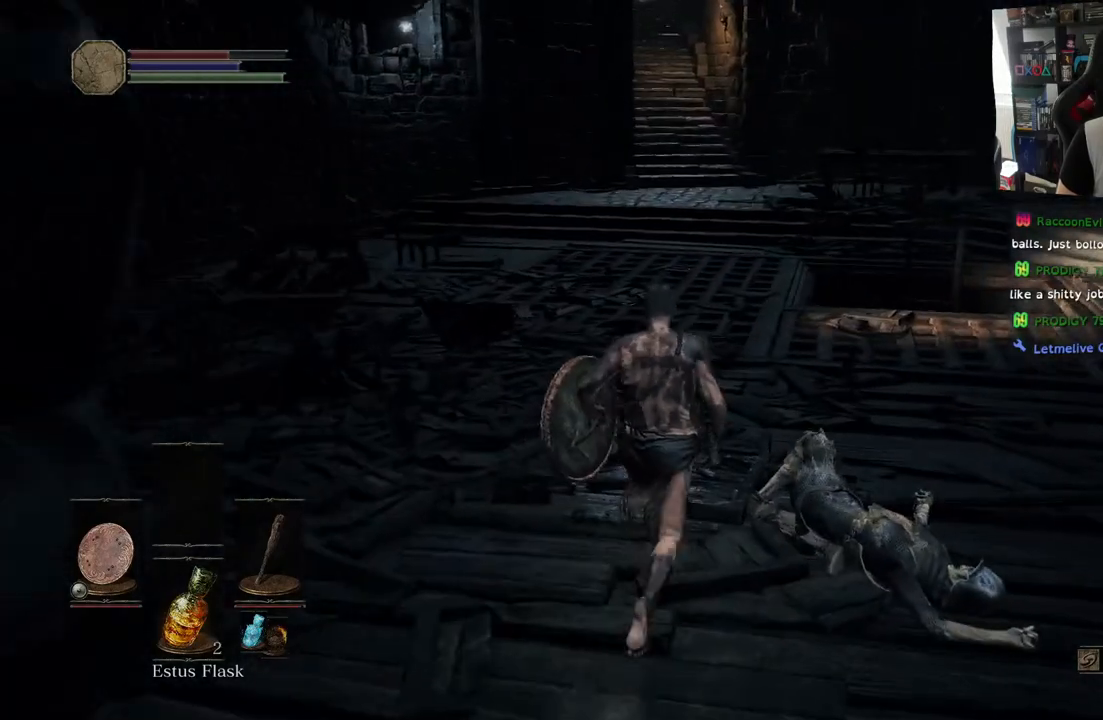
{"dt_ms": 500, "buttons": ["CIRCLE"], "left_stick": "up", "right_stick": "center", "events": [[50, "CIRCLE", "down"], [333, "right_stick", "center"]]}
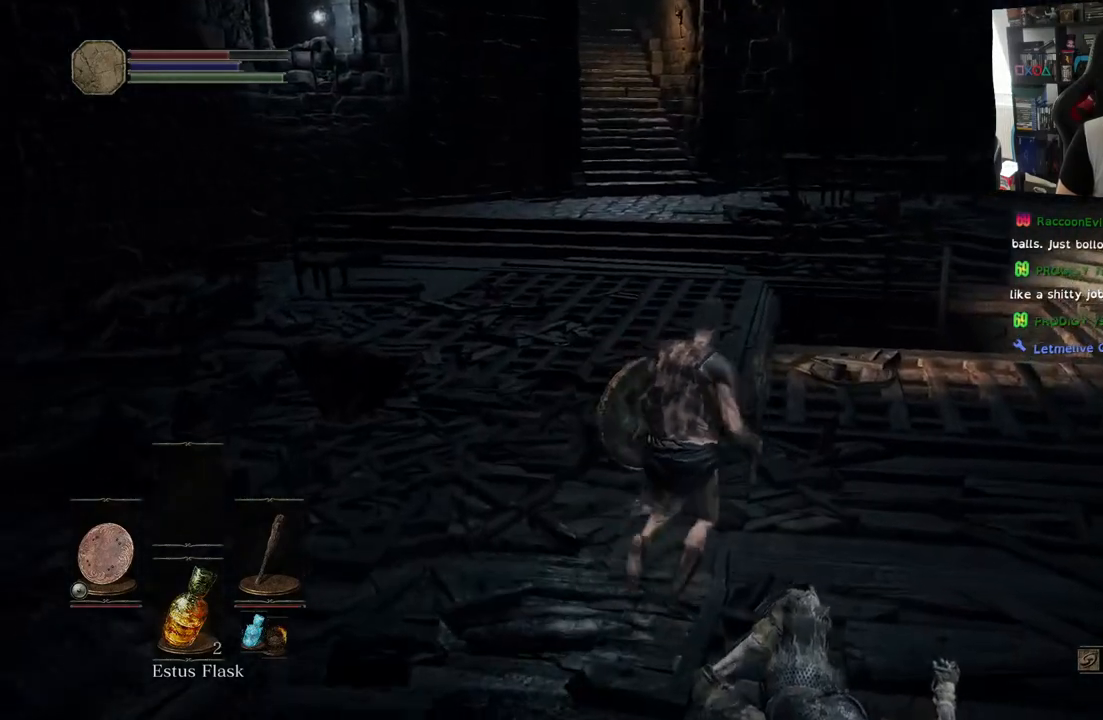
{"dt_ms": 500, "buttons": [], "left_stick": "up", "right_stick": "down", "events": [[183, "CIRCLE", "up"], [350, "right_stick", "down"]]}
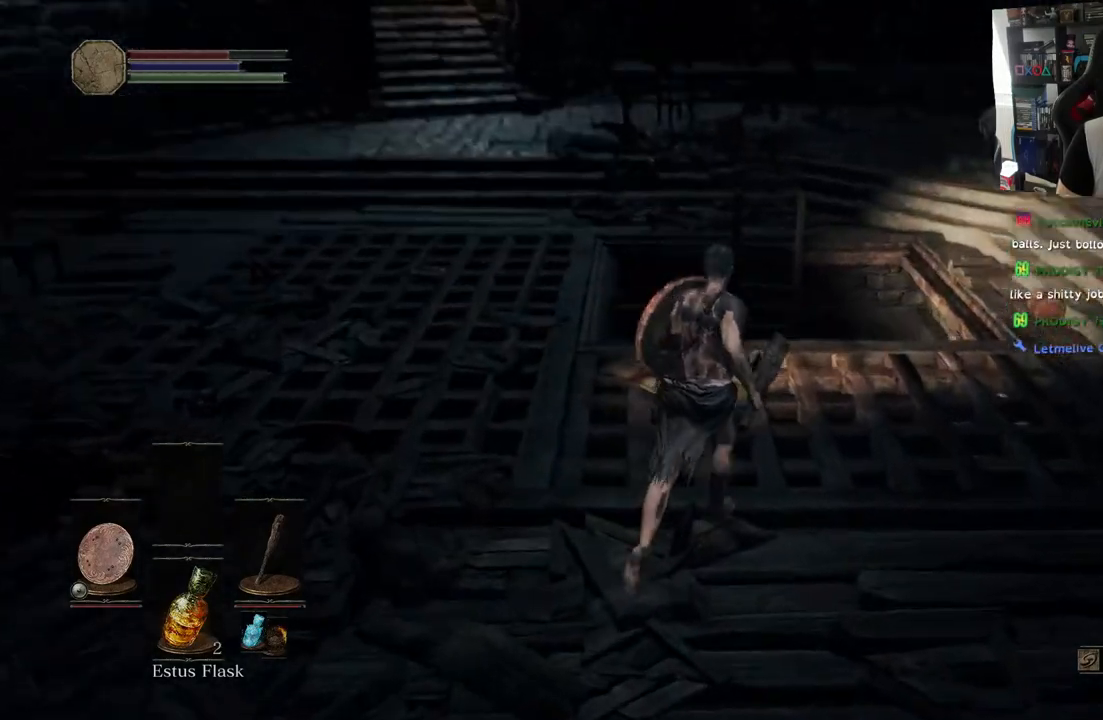
{"dt_ms": 500, "buttons": [], "left_stick": "up-right", "right_stick": "right", "events": [[117, "right_stick", "center"], [133, "left_stick", "up-right"], [417, "right_stick", "right"]]}
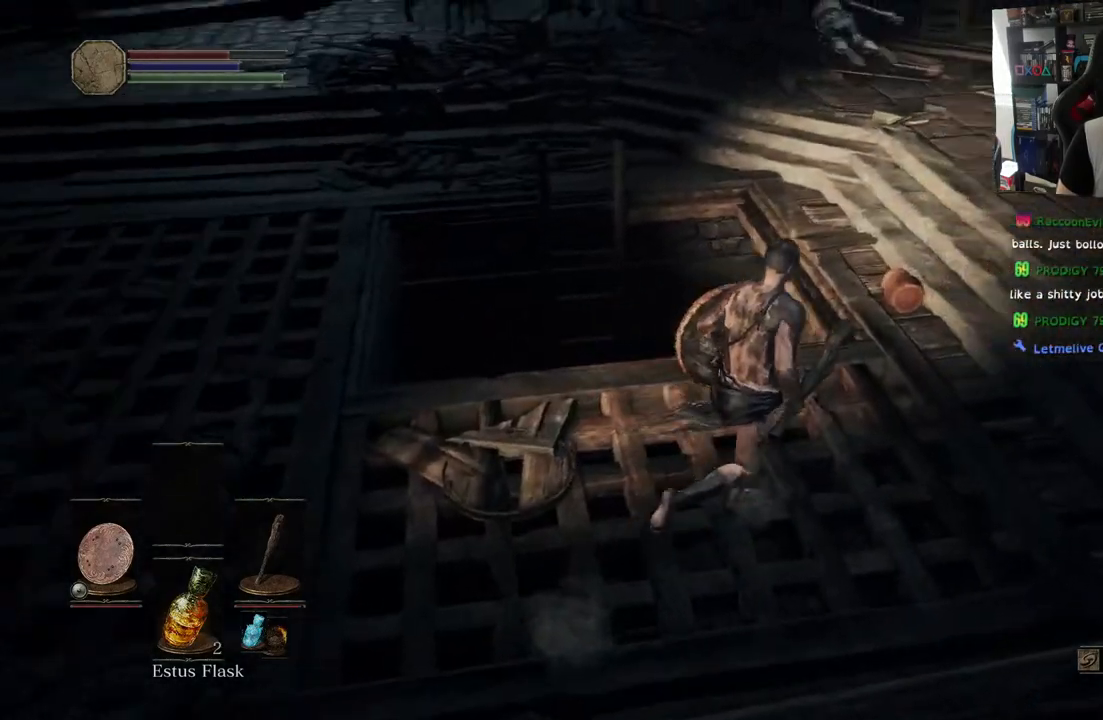
{"dt_ms": 500, "buttons": [], "left_stick": "up", "right_stick": "right", "events": [[267, "left_stick", "up"]]}
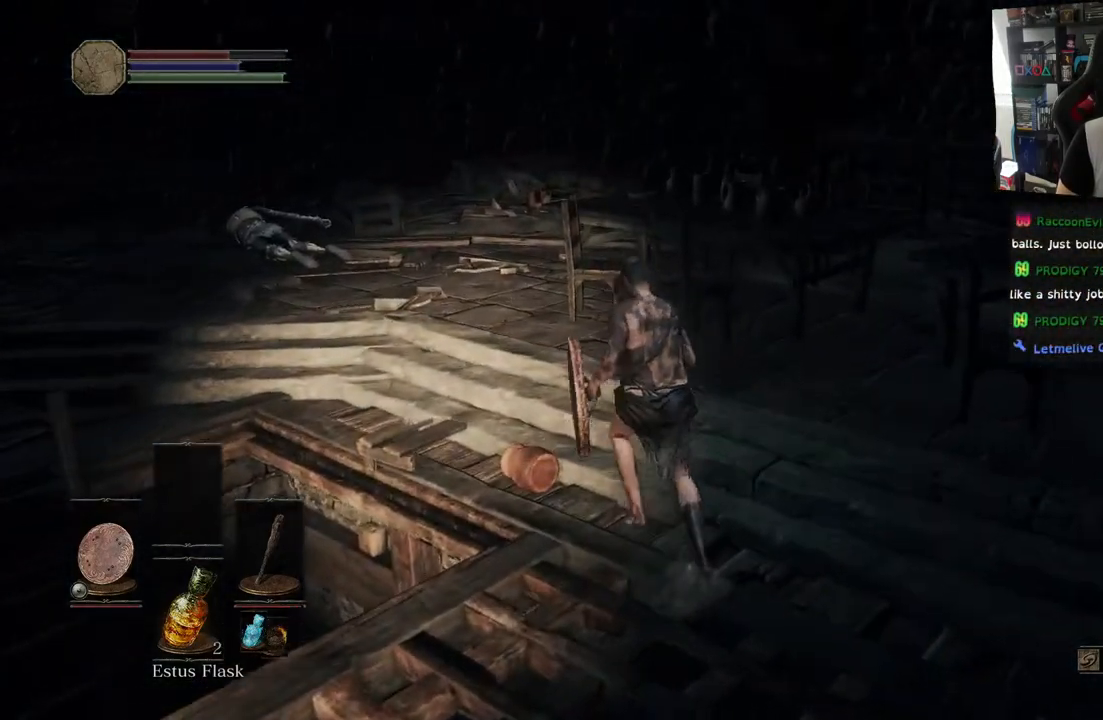
{"dt_ms": 500, "buttons": [], "left_stick": "up", "right_stick": "right", "events": [[50, "left_stick", "up-left"], [267, "left_stick", "up"], [383, "CIRCLE", "down"], [483, "CIRCLE", "up"]]}
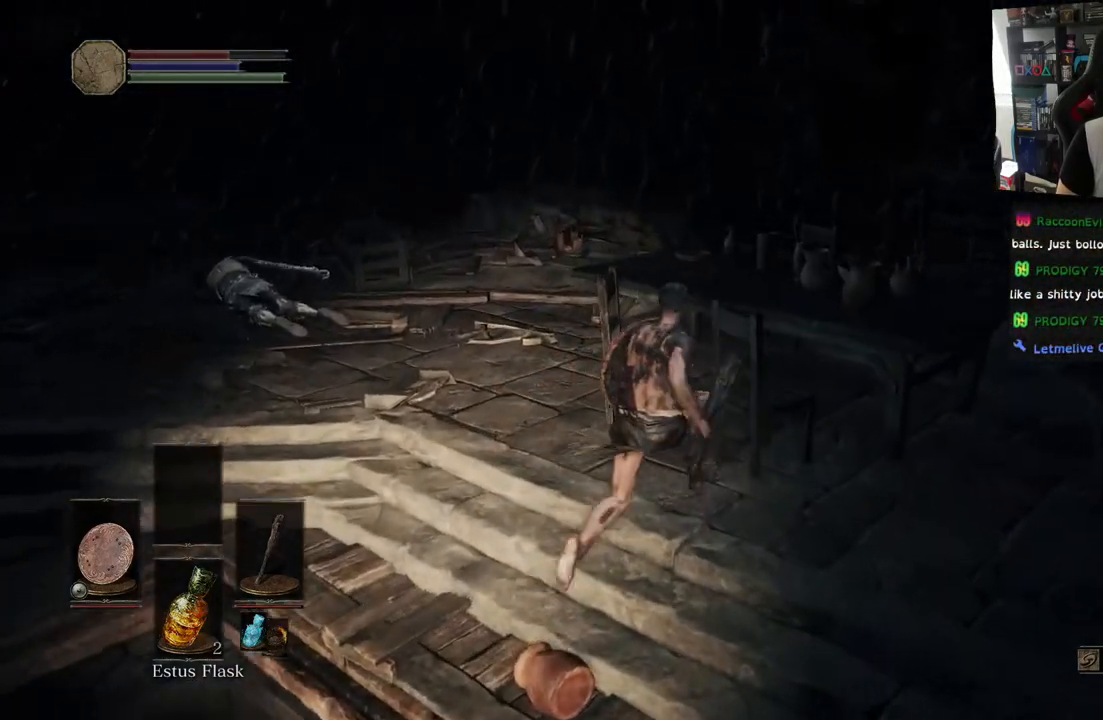
{"dt_ms": 500, "buttons": [], "left_stick": "up-right", "right_stick": "right", "events": [[450, "left_stick", "up-right"]]}
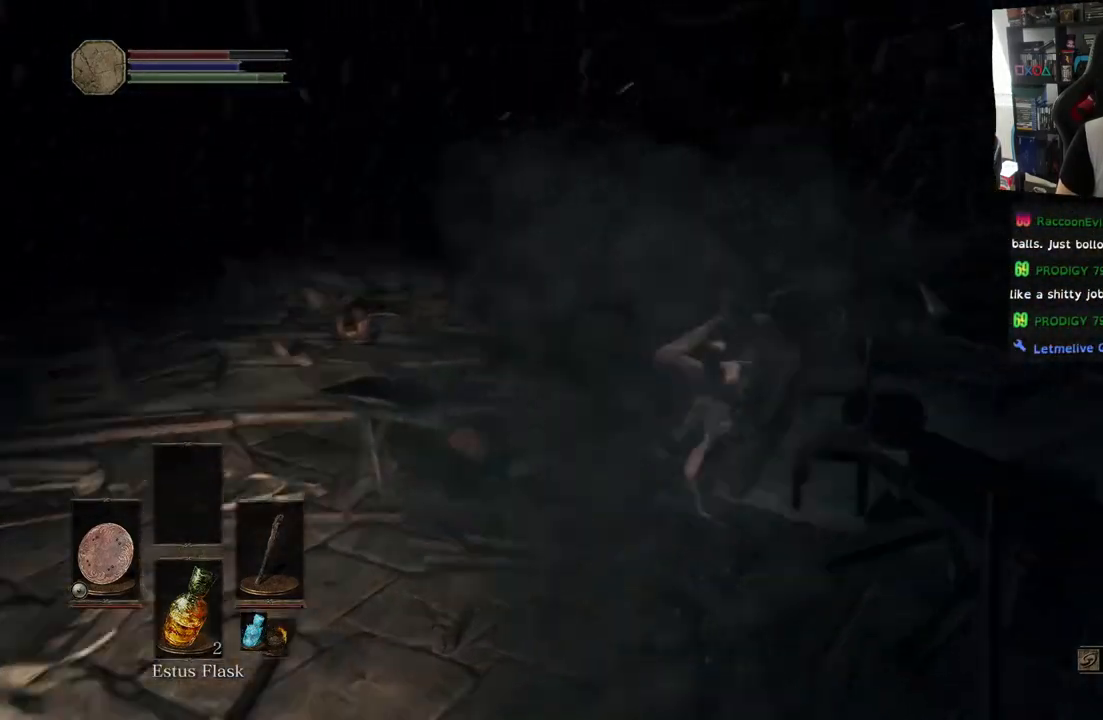
{"dt_ms": 500, "buttons": [], "left_stick": "up-right", "right_stick": "right", "events": []}
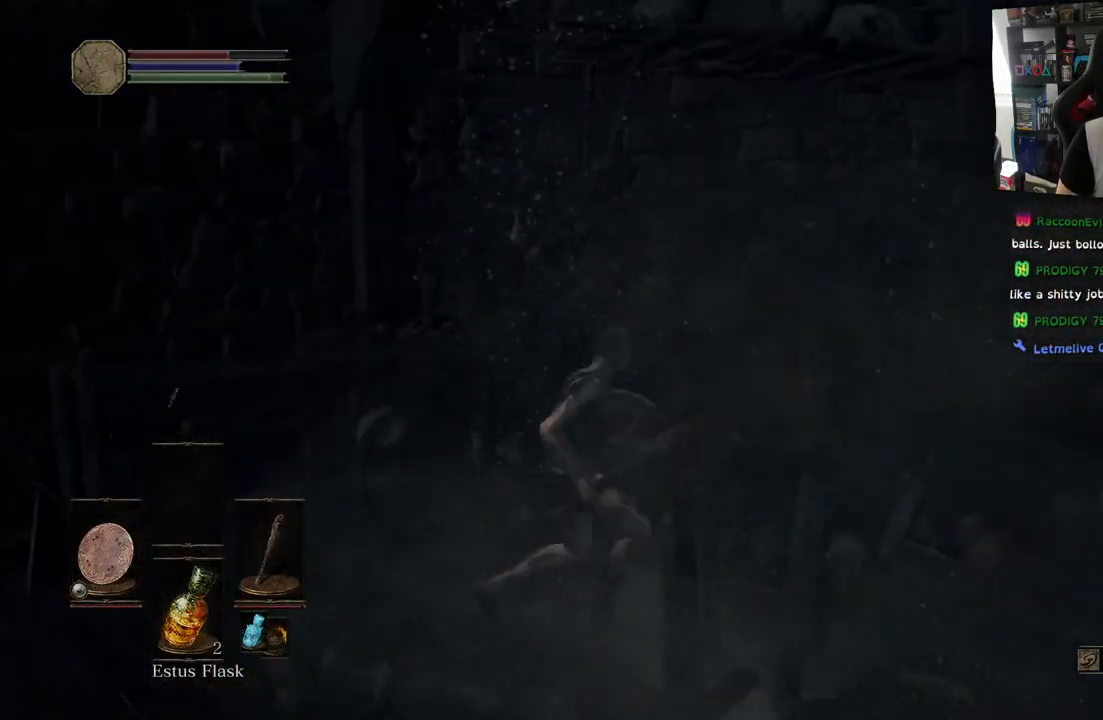
{"dt_ms": 500, "buttons": [], "left_stick": "right", "right_stick": "right", "events": [[17, "CIRCLE", "down"], [150, "CIRCLE", "up"], [300, "left_stick", "right"]]}
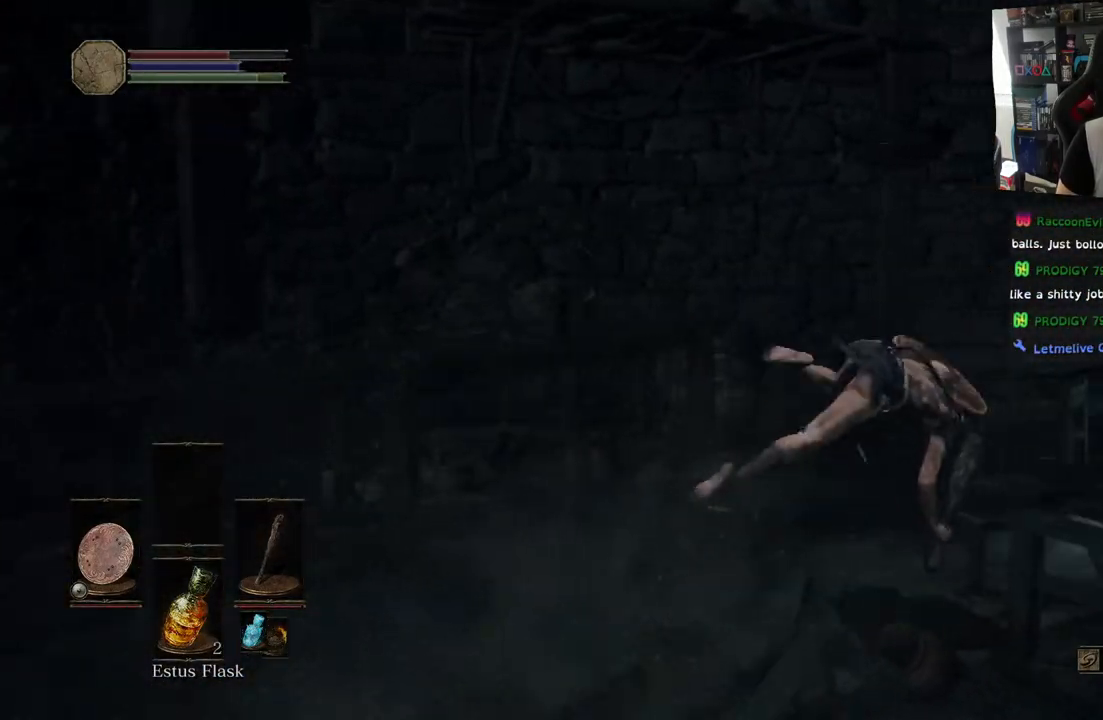
{"dt_ms": 500, "buttons": ["CIRCLE"], "left_stick": "right", "right_stick": "center", "events": [[67, "right_stick", "center"], [483, "CIRCLE", "down"]]}
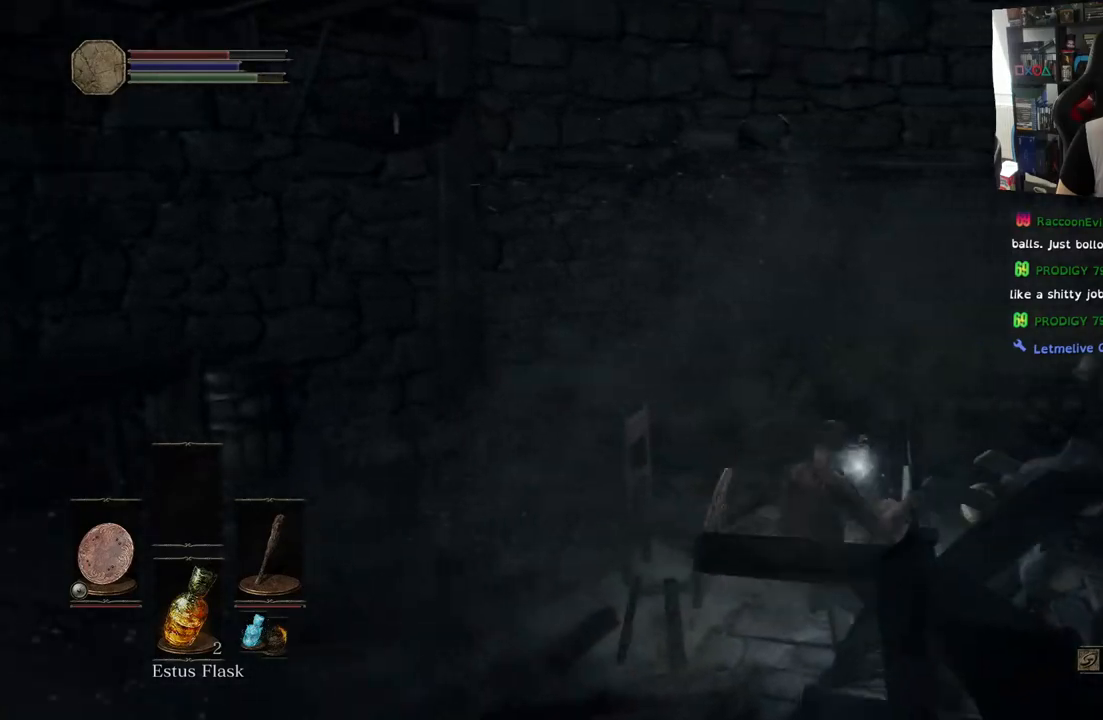
{"dt_ms": 500, "buttons": [], "left_stick": "up-left", "right_stick": "left", "events": [[83, "CIRCLE", "up"], [317, "left_stick", "up"], [433, "right_stick", "left"], [467, "left_stick", "up-left"]]}
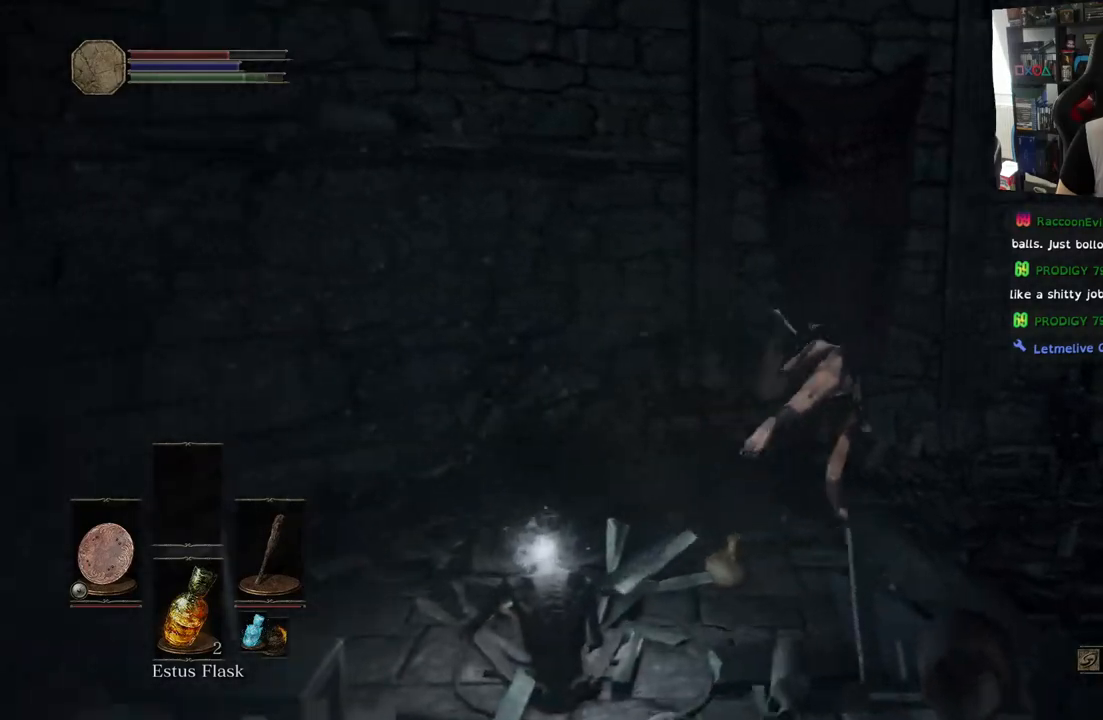
{"dt_ms": 500, "buttons": [], "left_stick": "up-left", "right_stick": "left", "events": []}
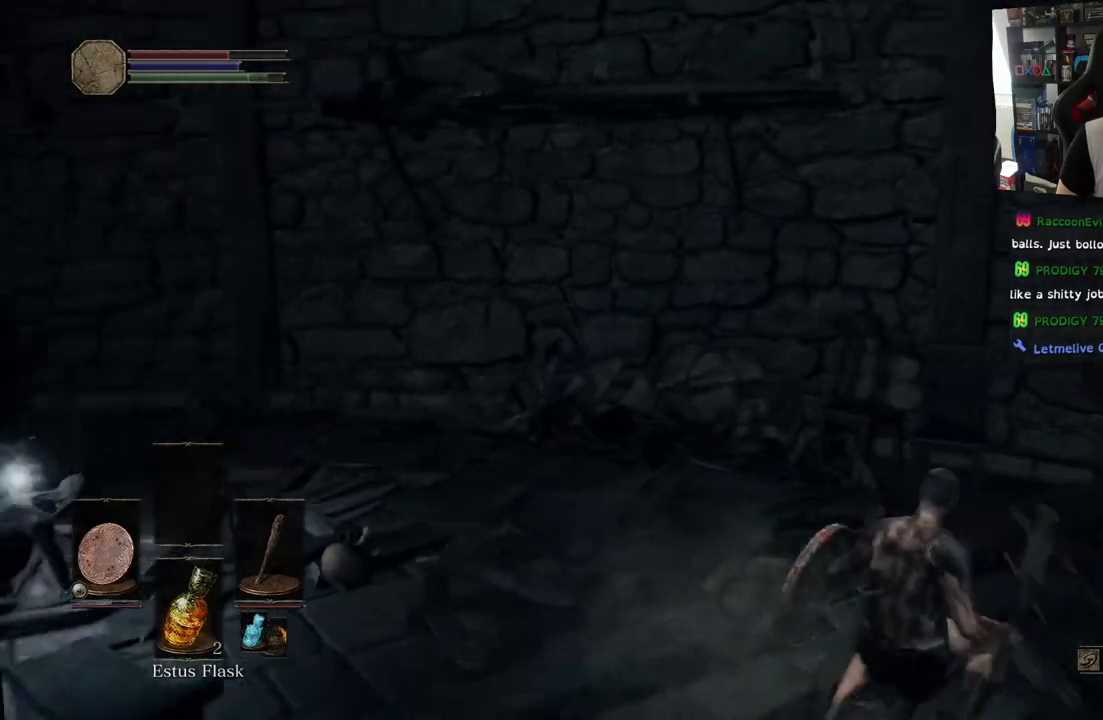
{"dt_ms": 500, "buttons": [], "left_stick": "up", "right_stick": "left", "events": [[500, "left_stick", "up"]]}
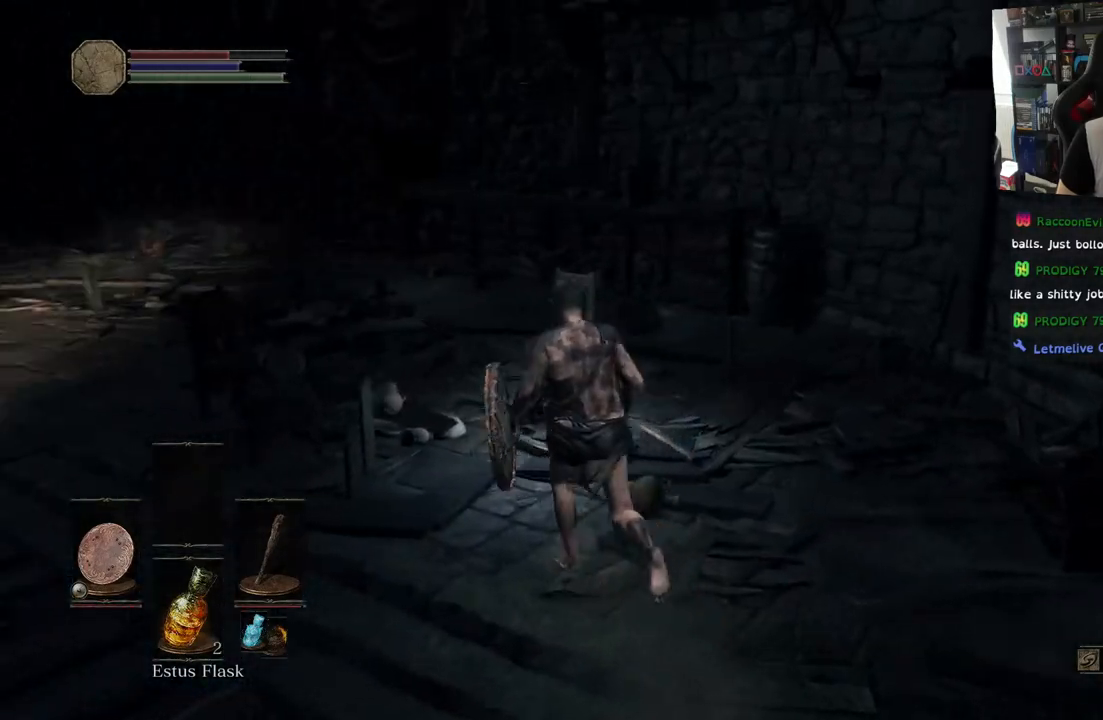
{"dt_ms": 500, "buttons": ["CROSS"], "left_stick": "center", "right_stick": "center", "events": [[100, "right_stick", "center"], [467, "CROSS", "down"], [467, "left_stick", "center"]]}
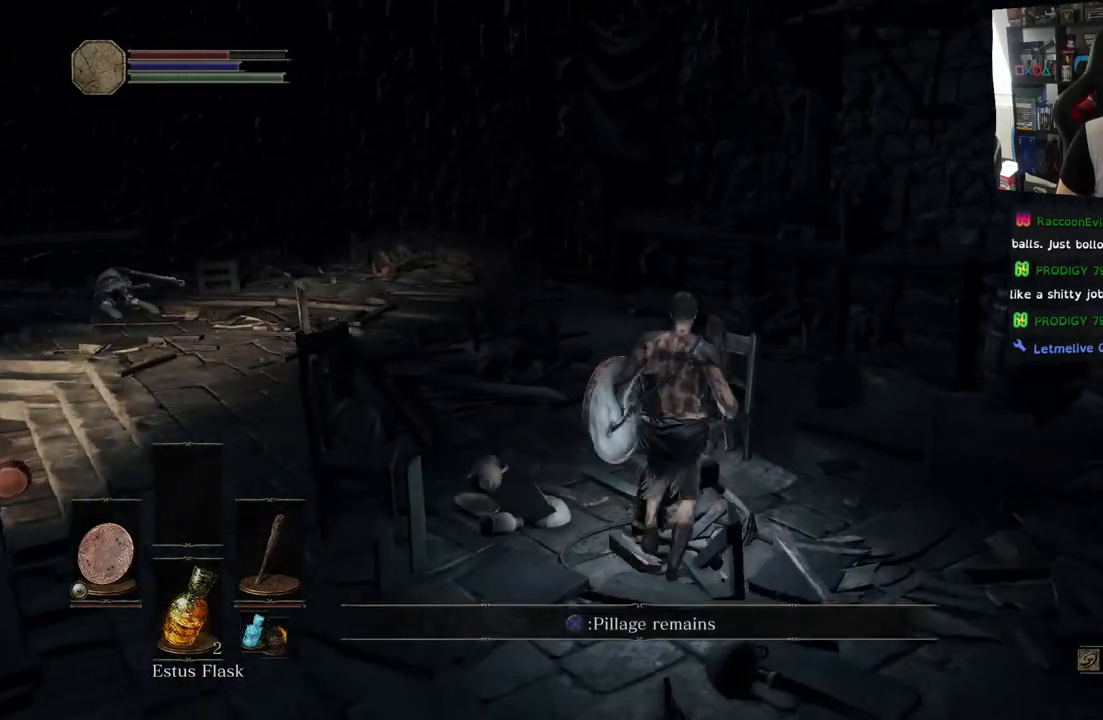
{"dt_ms": 500, "buttons": [], "left_stick": "center", "right_stick": "center", "events": [[67, "CROSS", "up"]]}
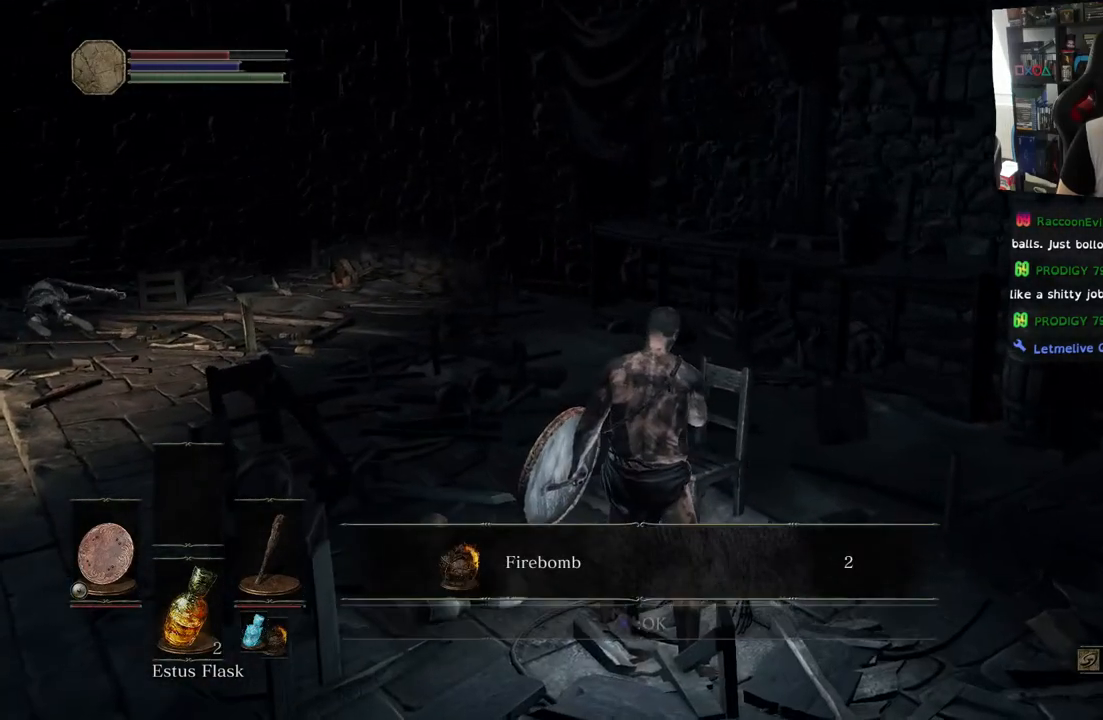
{"dt_ms": 500, "buttons": [], "left_stick": "center", "right_stick": "left", "events": [[133, "CROSS", "down"], [217, "CROSS", "up"], [450, "right_stick", "left"]]}
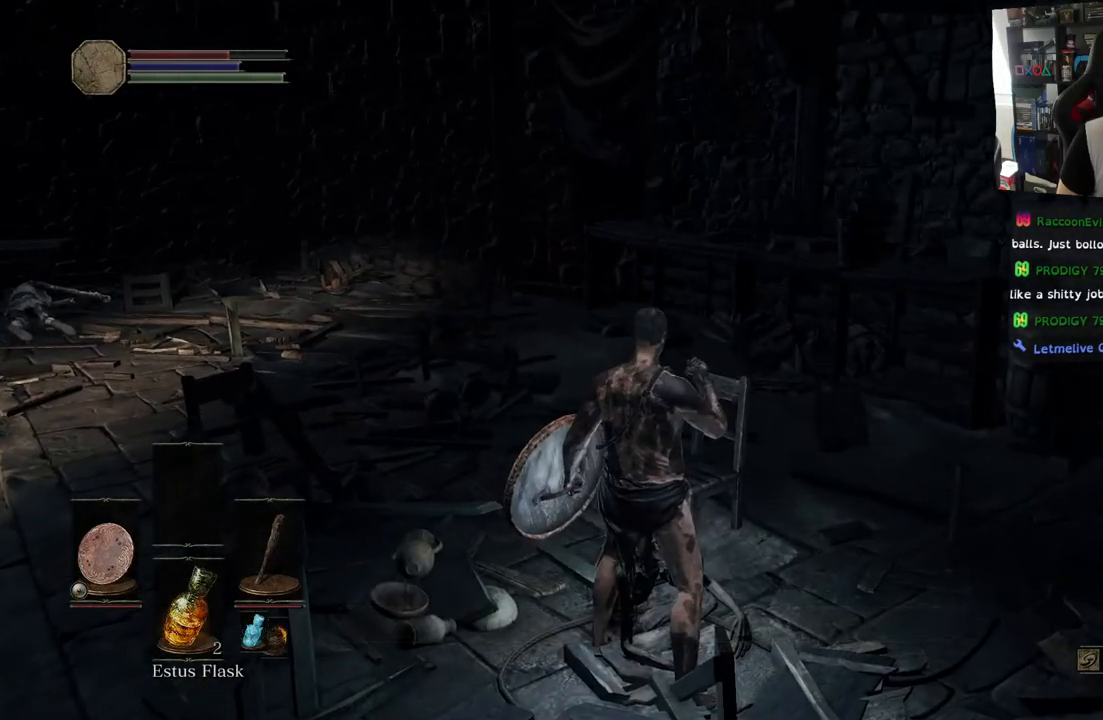
{"dt_ms": 500, "buttons": [], "left_stick": "up", "right_stick": "center", "events": [[150, "left_stick", "up"], [483, "right_stick", "center"]]}
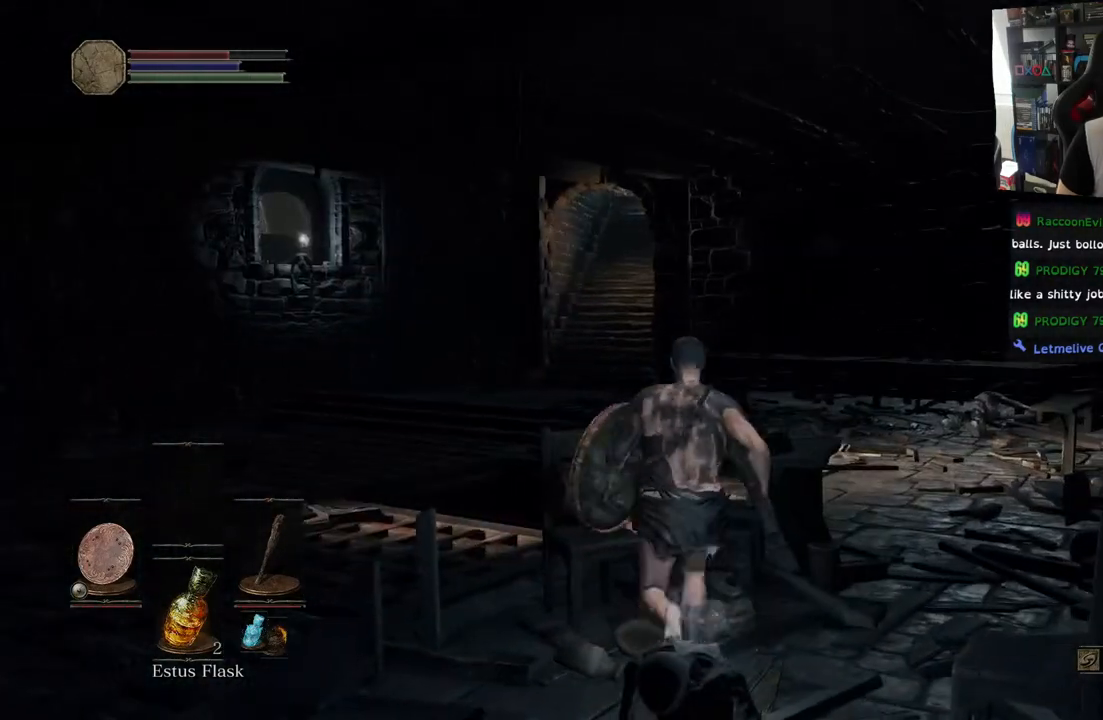
{"dt_ms": 500, "buttons": ["CIRCLE"], "left_stick": "up", "right_stick": "center", "events": [[50, "CIRCLE", "down"]]}
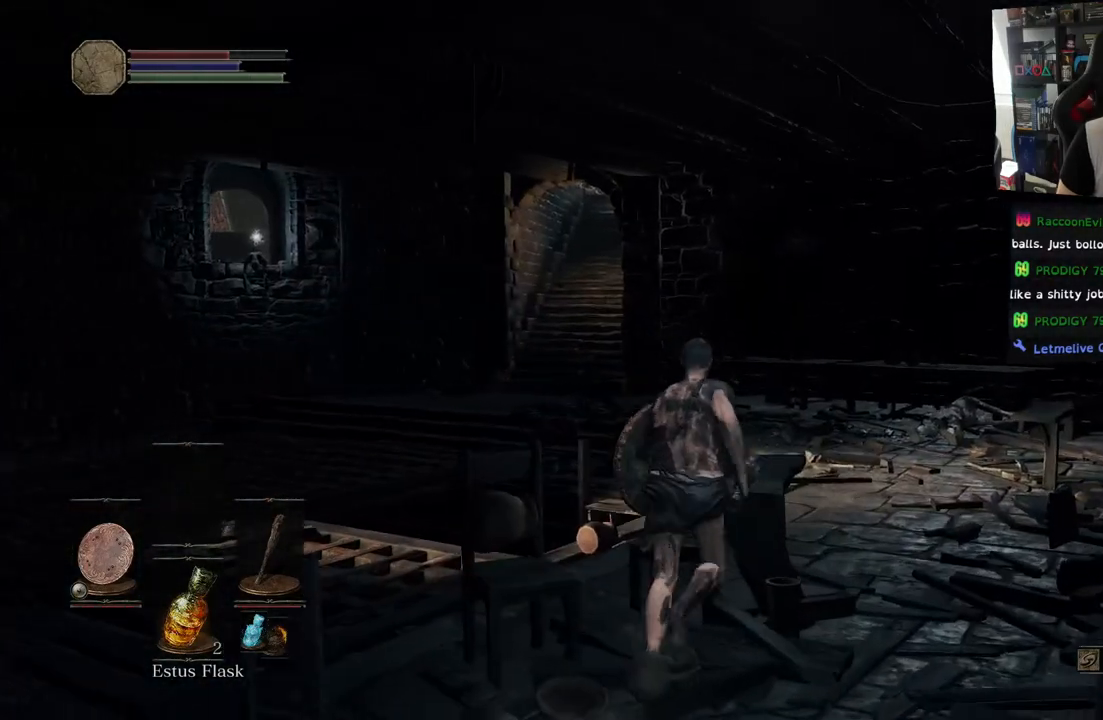
{"dt_ms": 500, "buttons": ["CIRCLE"], "left_stick": "up", "right_stick": "center", "events": [[67, "left_stick", "up-right"], [350, "left_stick", "up"]]}
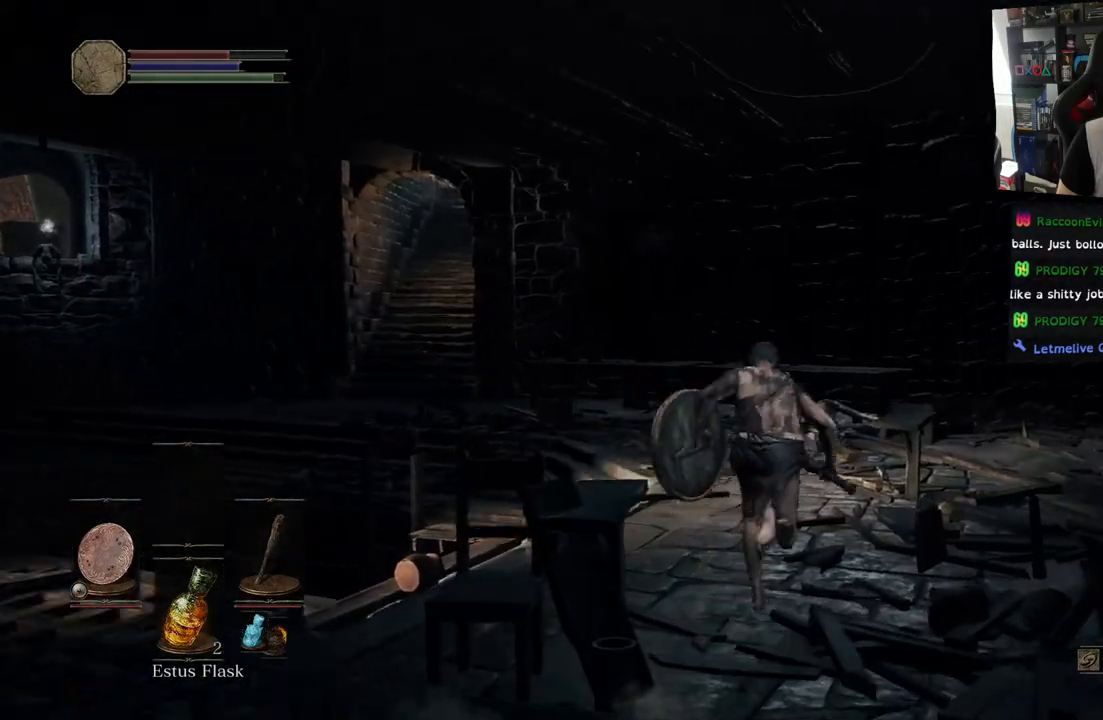
{"dt_ms": 500, "buttons": ["CIRCLE"], "left_stick": "up", "right_stick": "center", "events": []}
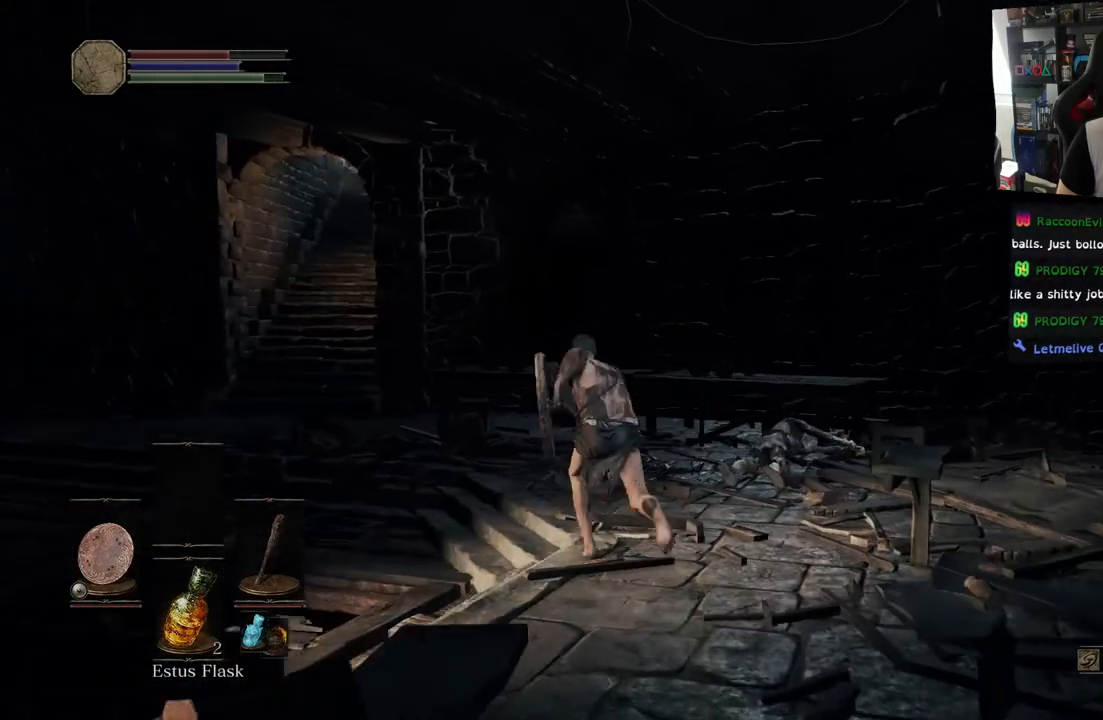
{"dt_ms": 500, "buttons": ["CIRCLE"], "left_stick": "up-left", "right_stick": "center", "events": [[367, "left_stick", "up-left"]]}
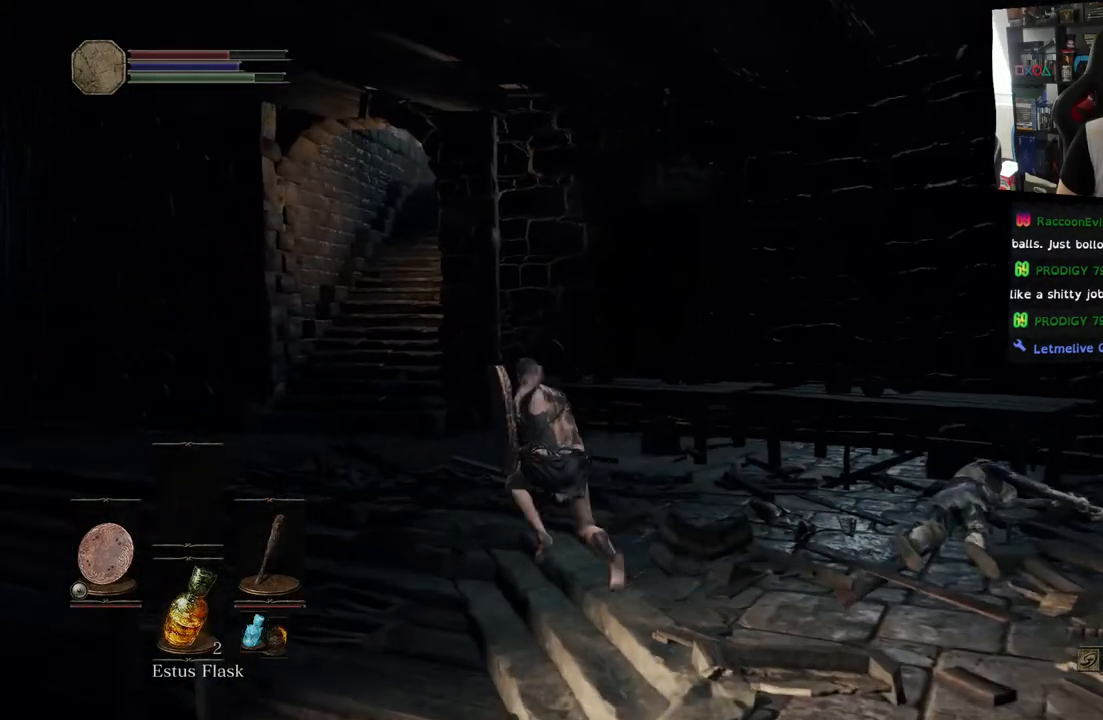
{"dt_ms": 500, "buttons": [], "left_stick": "up-left", "right_stick": "left", "events": [[250, "CIRCLE", "up"], [400, "right_stick", "left"]]}
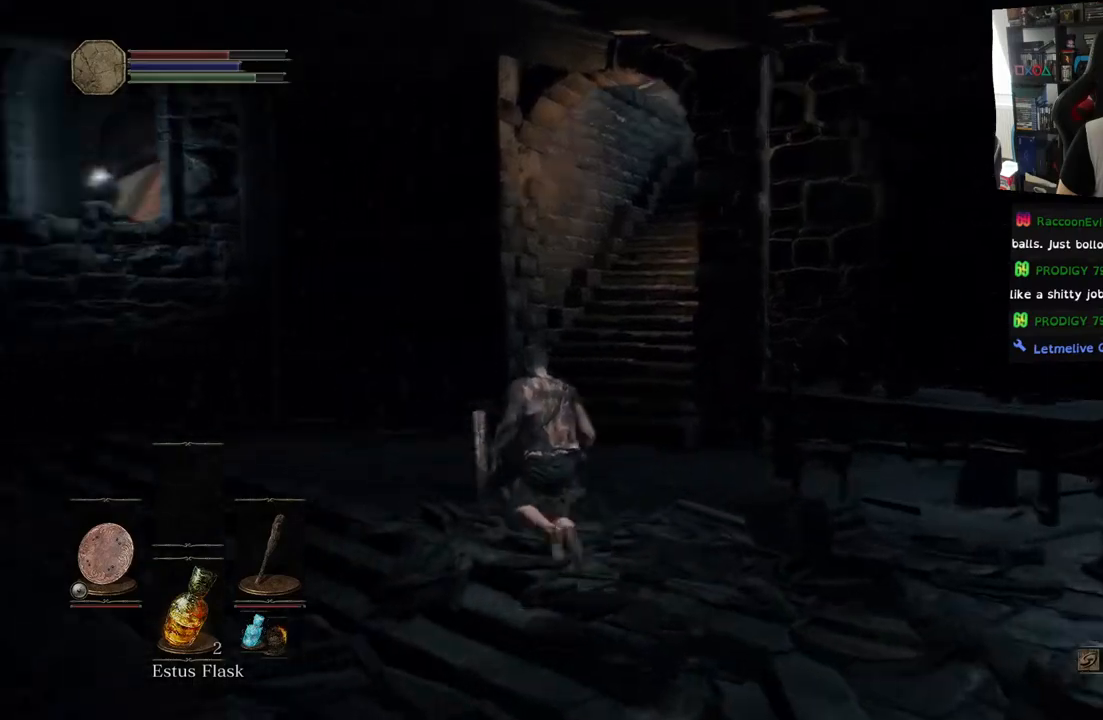
{"dt_ms": 500, "buttons": [], "left_stick": "up", "right_stick": "center", "events": [[83, "right_stick", "down-left"], [117, "left_stick", "up"], [250, "right_stick", "center"]]}
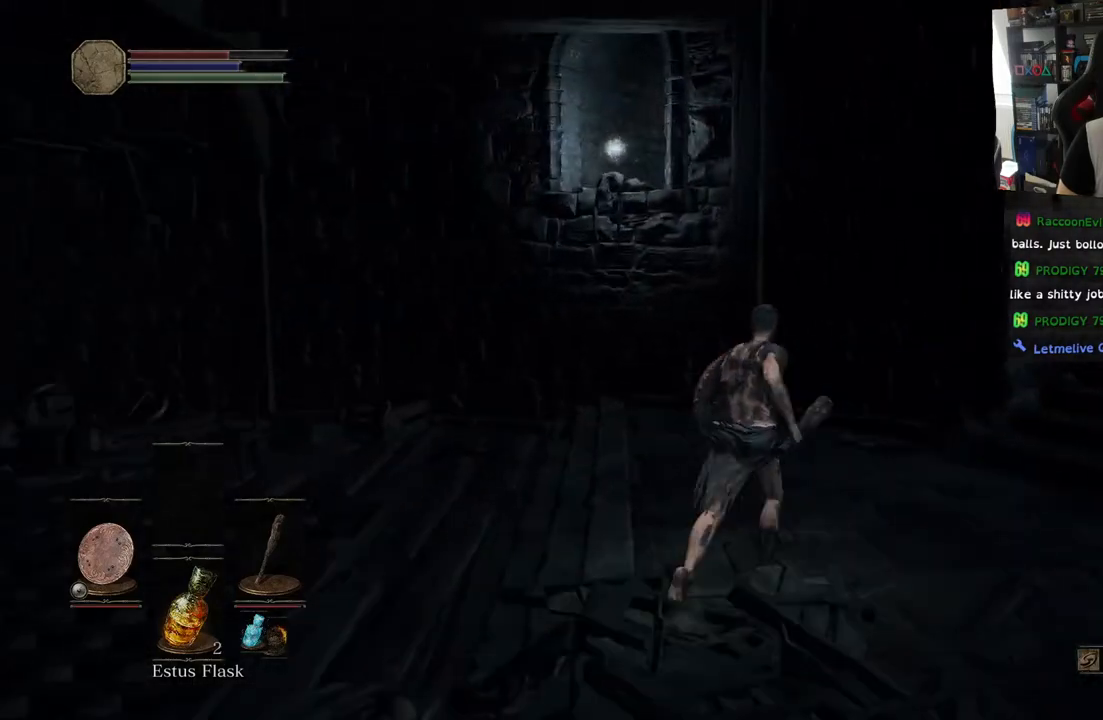
{"dt_ms": 500, "buttons": [], "left_stick": "up-right", "right_stick": "right", "events": [[433, "right_stick", "right"], [500, "left_stick", "up-right"]]}
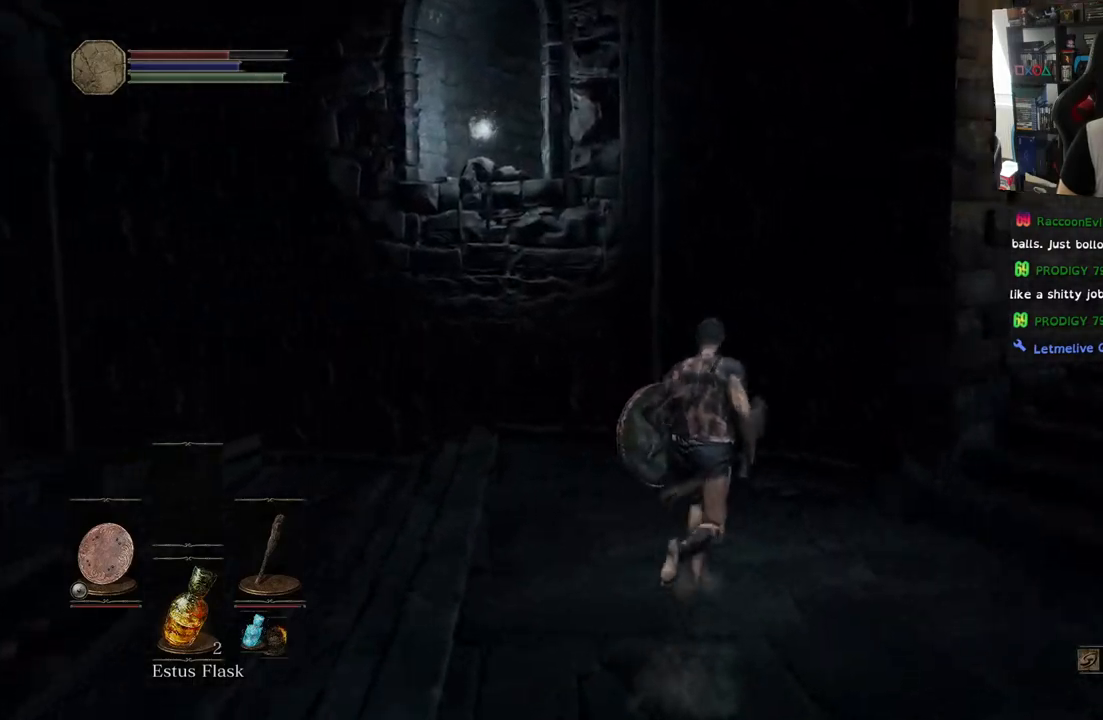
{"dt_ms": 500, "buttons": [], "left_stick": "up", "right_stick": "right", "events": [[500, "left_stick", "up"]]}
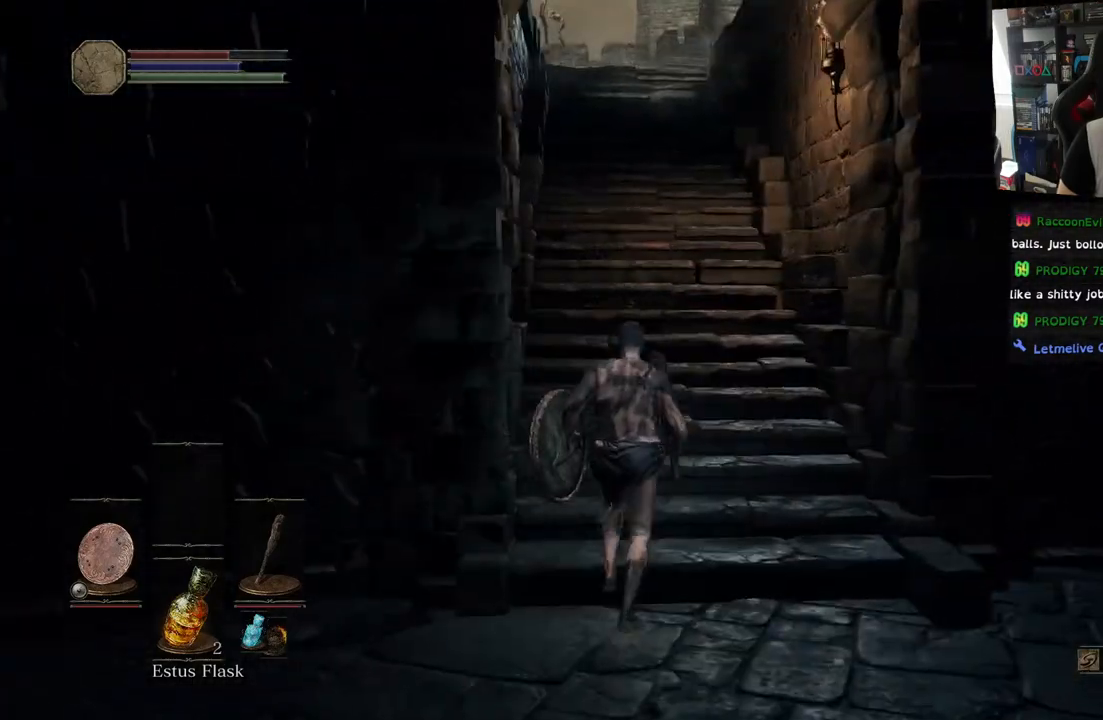
{"dt_ms": 500, "buttons": ["CIRCLE"], "left_stick": "up", "right_stick": "center", "events": [[17, "right_stick", "center"], [50, "CIRCLE", "down"]]}
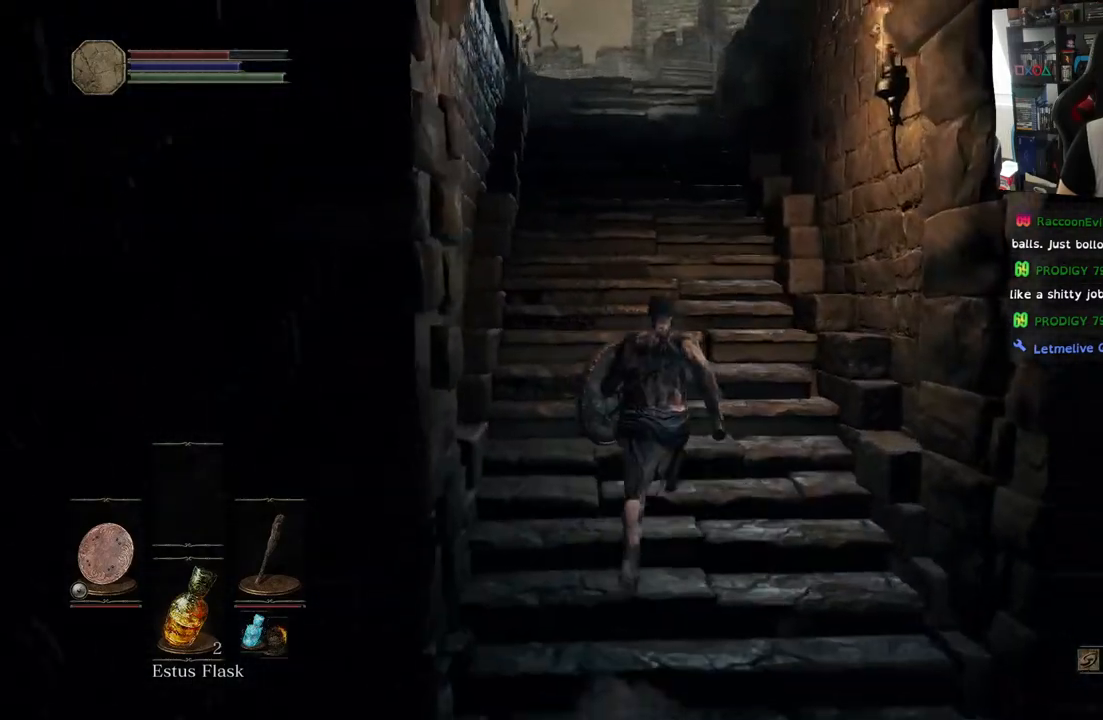
{"dt_ms": 500, "buttons": ["CIRCLE"], "left_stick": "up", "right_stick": "center", "events": []}
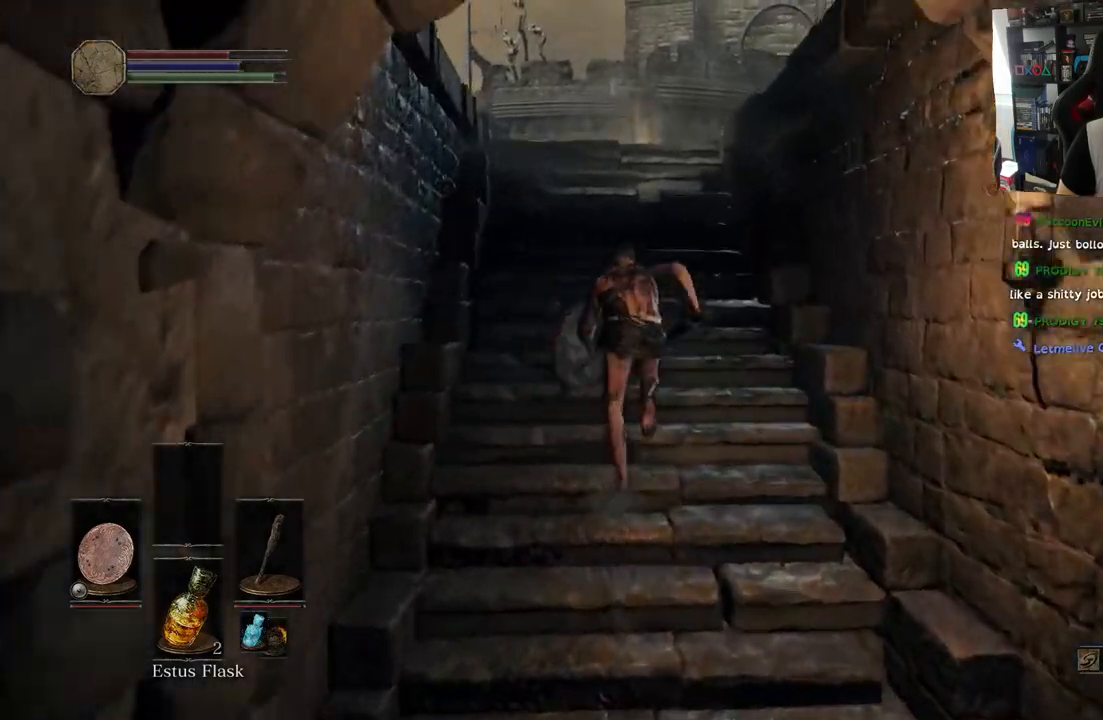
{"dt_ms": 500, "buttons": [], "left_stick": "up", "right_stick": "down-left", "events": [[250, "CIRCLE", "up"], [417, "right_stick", "down-left"]]}
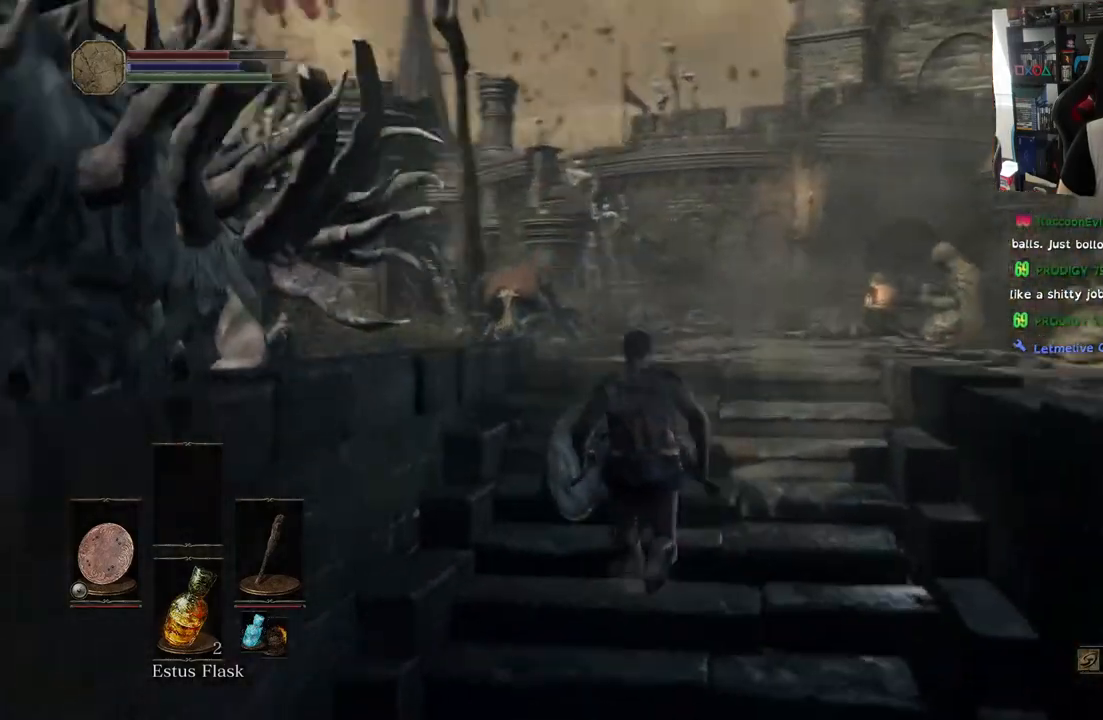
{"dt_ms": 1000, "buttons": [], "left_stick": "up-right", "right_stick": "down-left"}
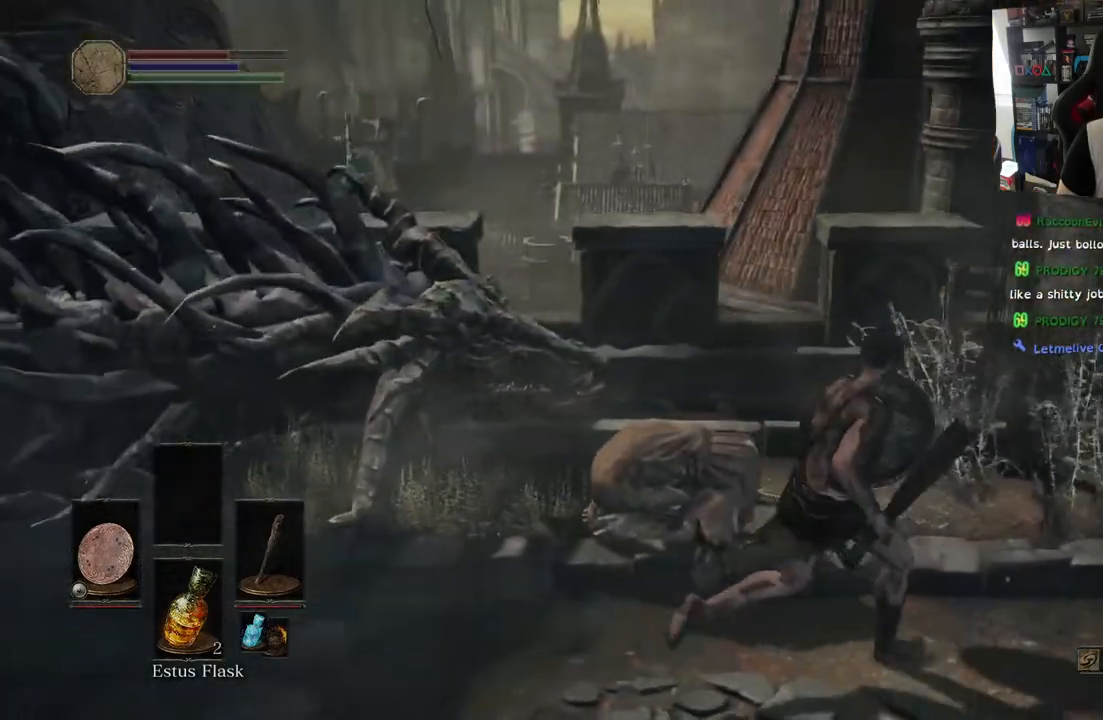
{"dt_ms": 500, "buttons": [], "left_stick": "right", "right_stick": "right", "events": [[83, "left_stick", "right"], [333, "right_stick", "right"]]}